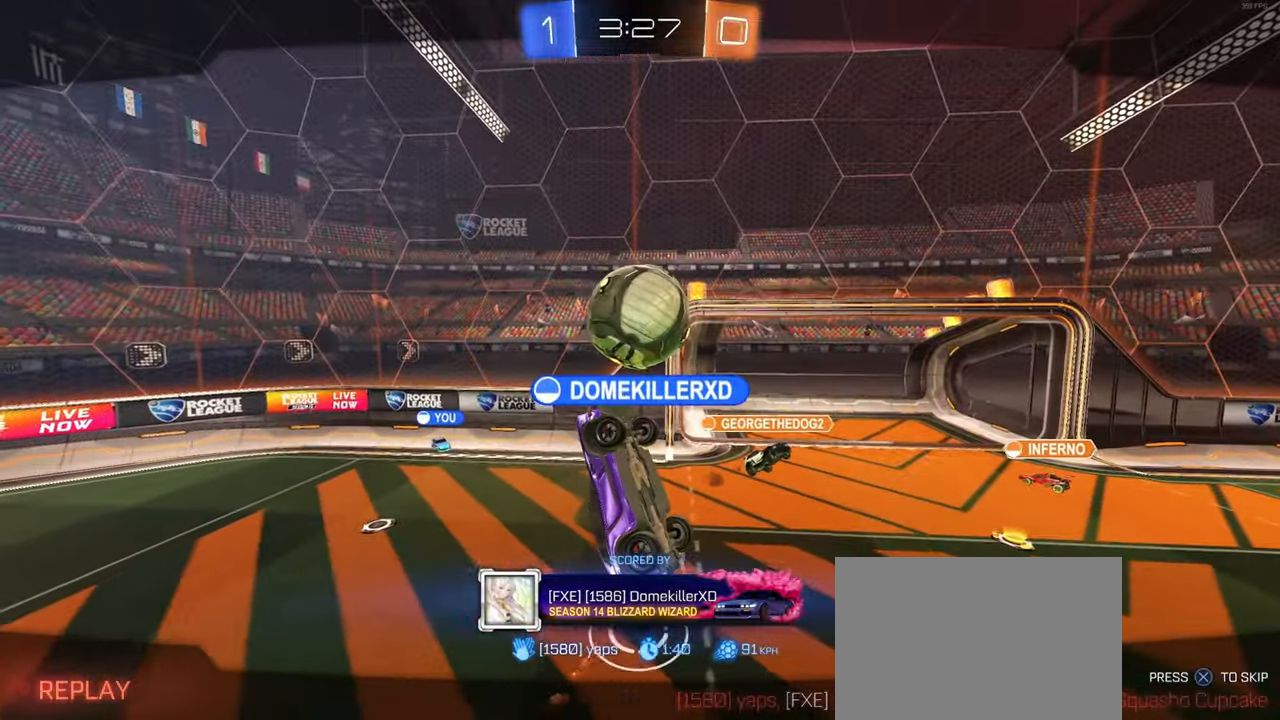
Gameplay with a controller (PlayStation layout); each line is a JSON object with the inputs held at the frame after it. "events" lists button and stick changes between this image and that frame as [ms after this image, input, new state], when the widget could be followed in between. Not read: R1.
{"buttons": ["DPAD_UP"], "left_stick": "center", "right_stick": "center", "events": [[283, "DPAD_LEFT", "down"], [367, "DPAD_LEFT", "up"], [450, "DPAD_UP", "down"]]}
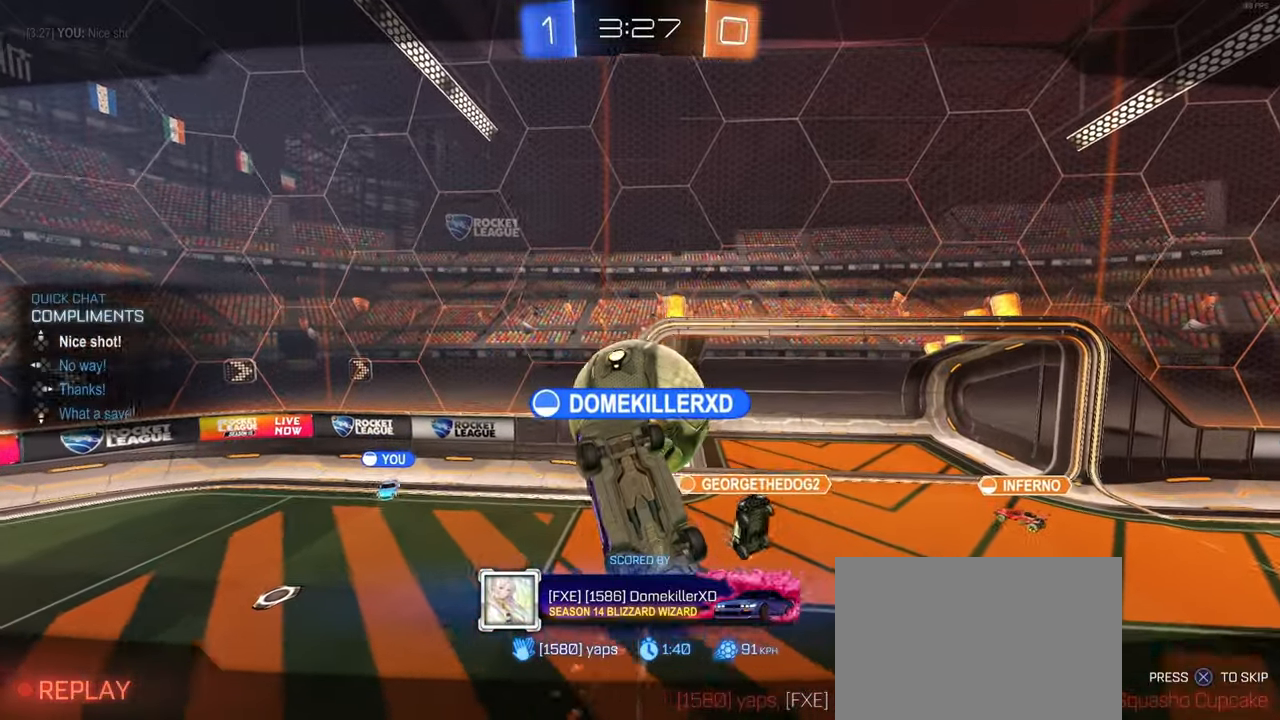
{"buttons": [], "left_stick": "center", "right_stick": "center", "events": [[50, "DPAD_UP", "up"]]}
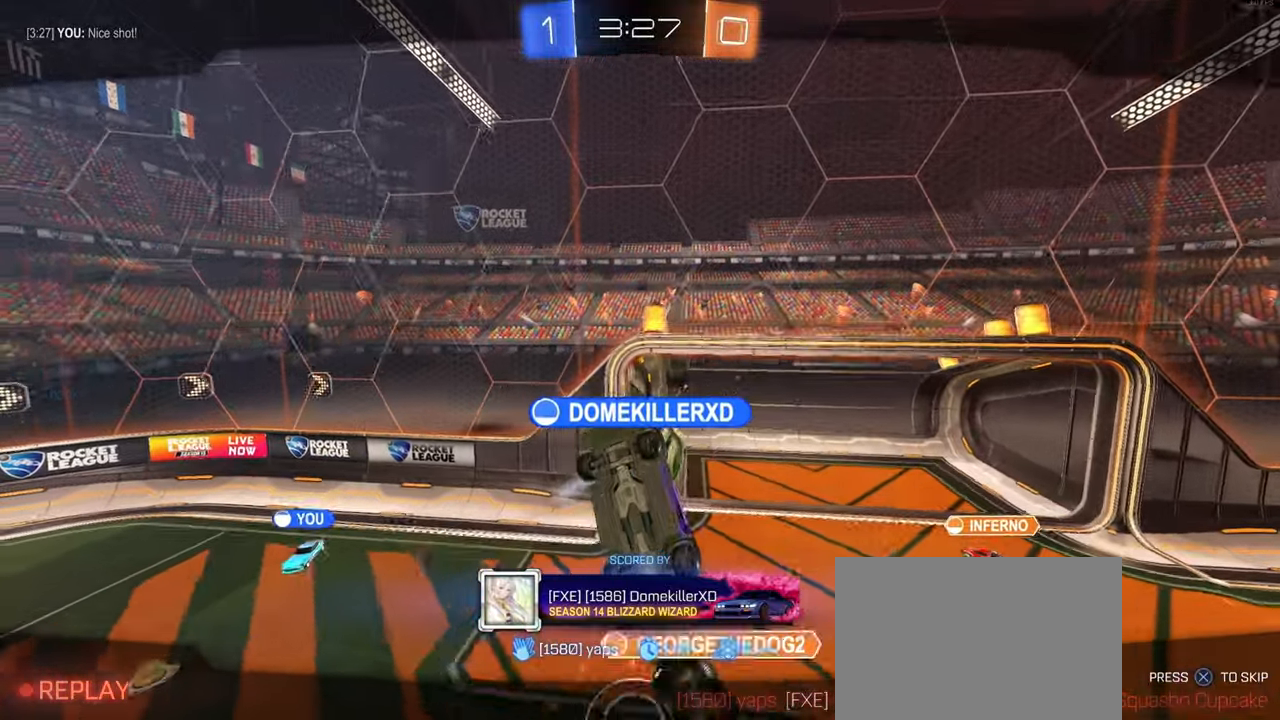
{"buttons": [], "left_stick": "center", "right_stick": "center", "events": [[117, "R2", "down"], [167, "R2", "up"]]}
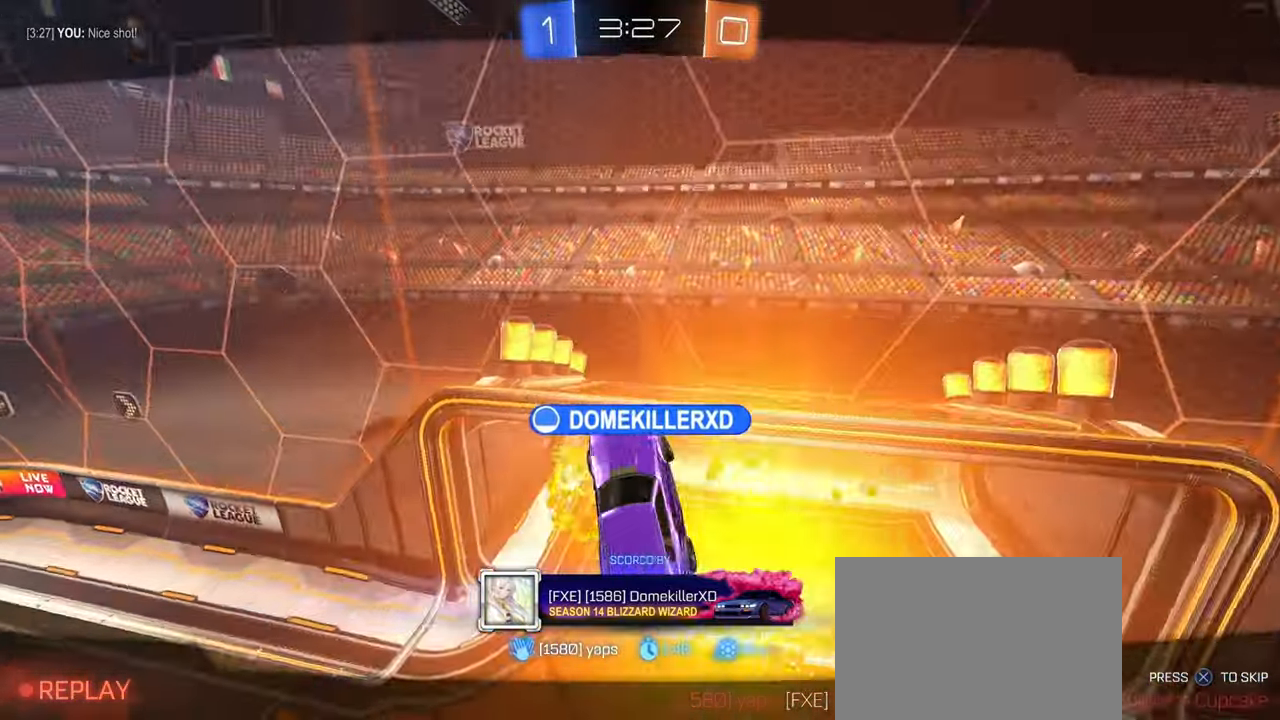
{"buttons": [], "left_stick": "center", "right_stick": "center", "events": [[167, "CROSS", "down"], [250, "CROSS", "up"]]}
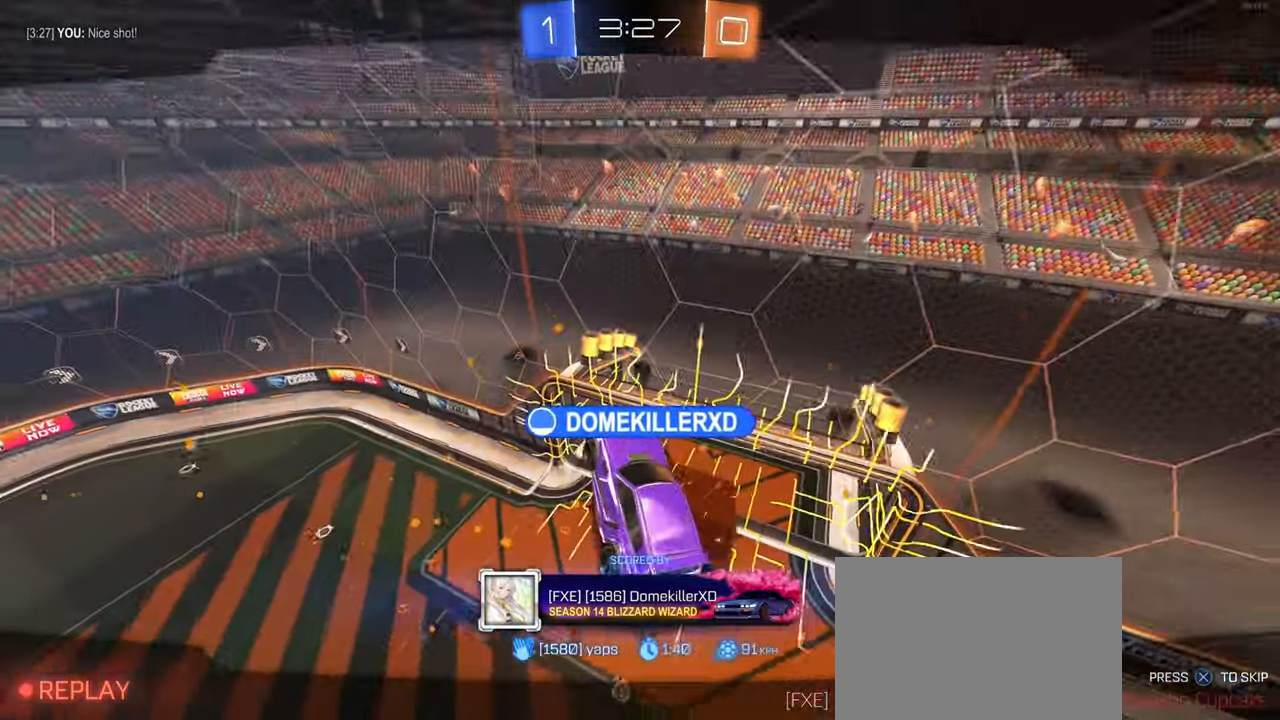
{"buttons": [], "left_stick": "center", "right_stick": "center", "events": [[333, "CROSS", "down"], [400, "CROSS", "up"]]}
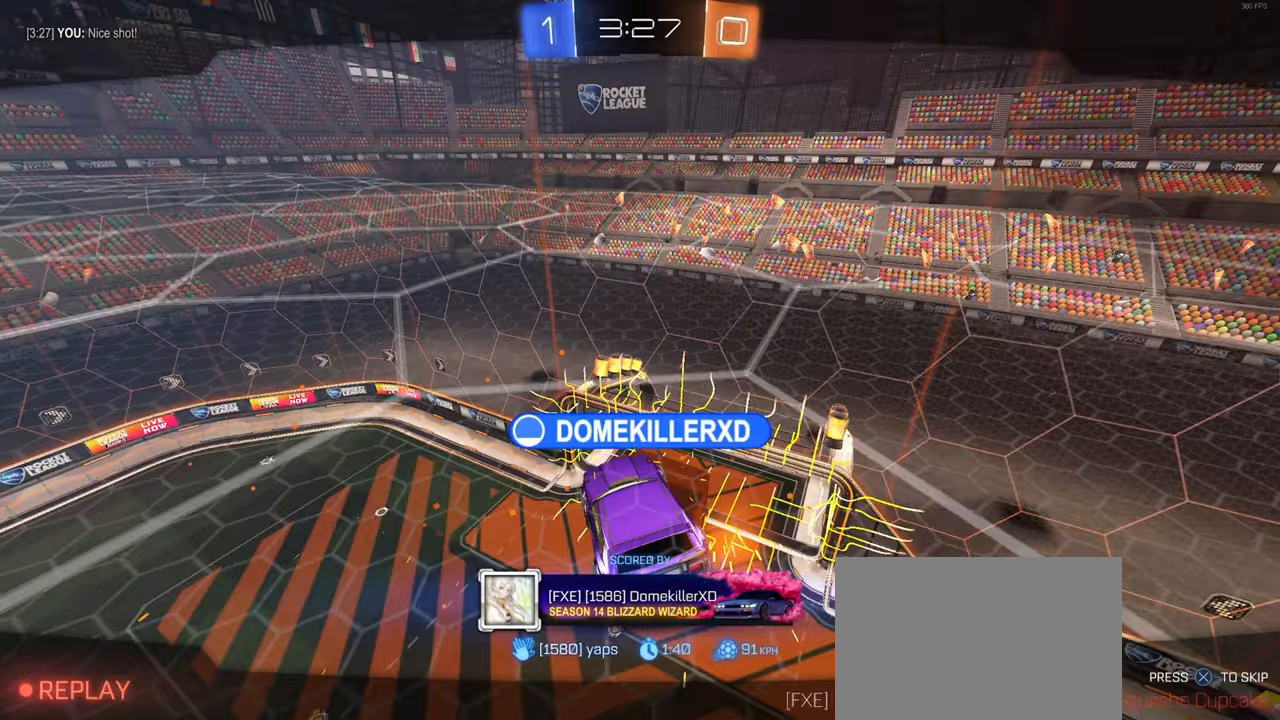
{"buttons": [], "left_stick": "center", "right_stick": "center", "events": [[50, "CROSS", "down"], [150, "CROSS", "up"]]}
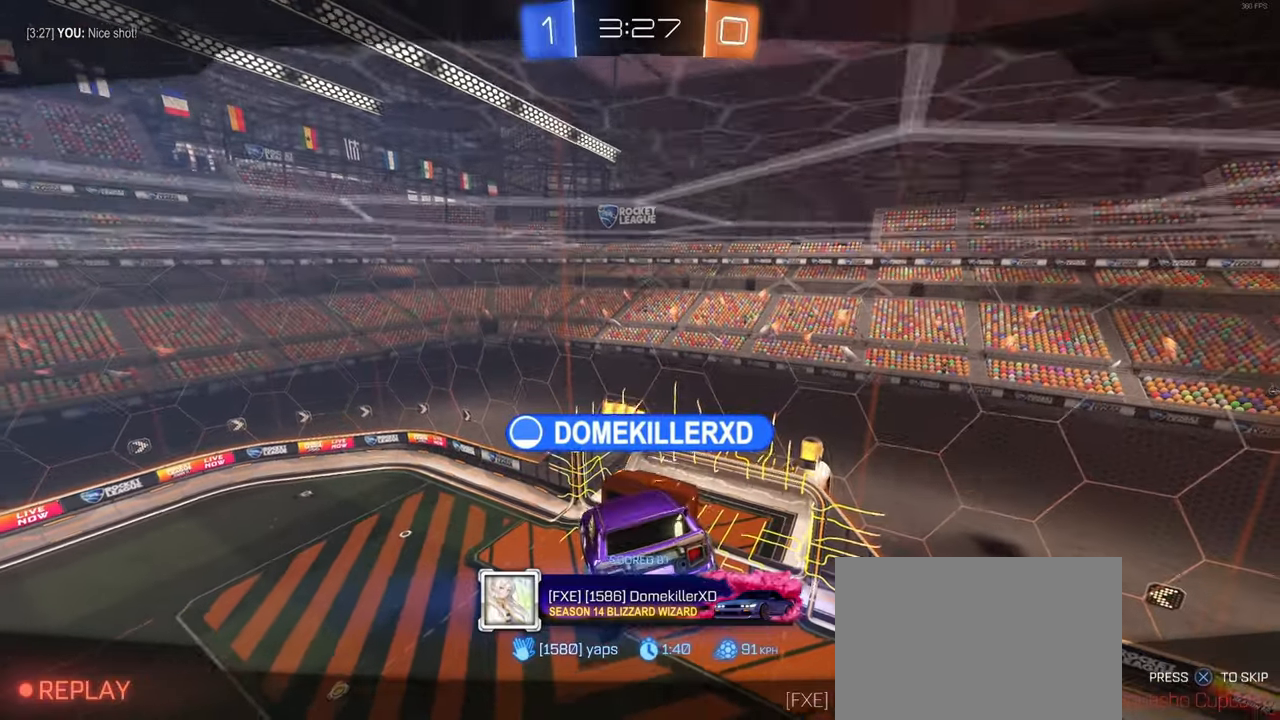
{"buttons": ["R3"], "left_stick": "center", "right_stick": "center", "events": [[417, "R3", "down"]]}
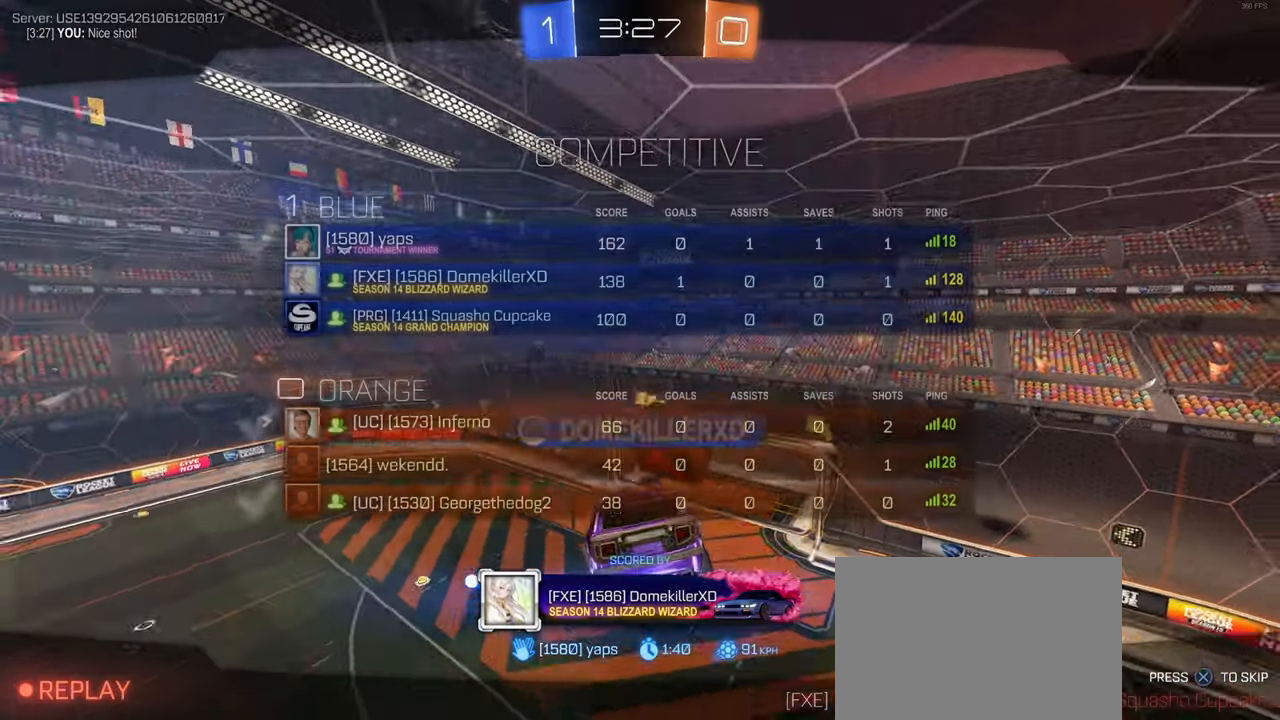
{"buttons": [], "left_stick": "center", "right_stick": "center", "events": [[367, "R3", "up"]]}
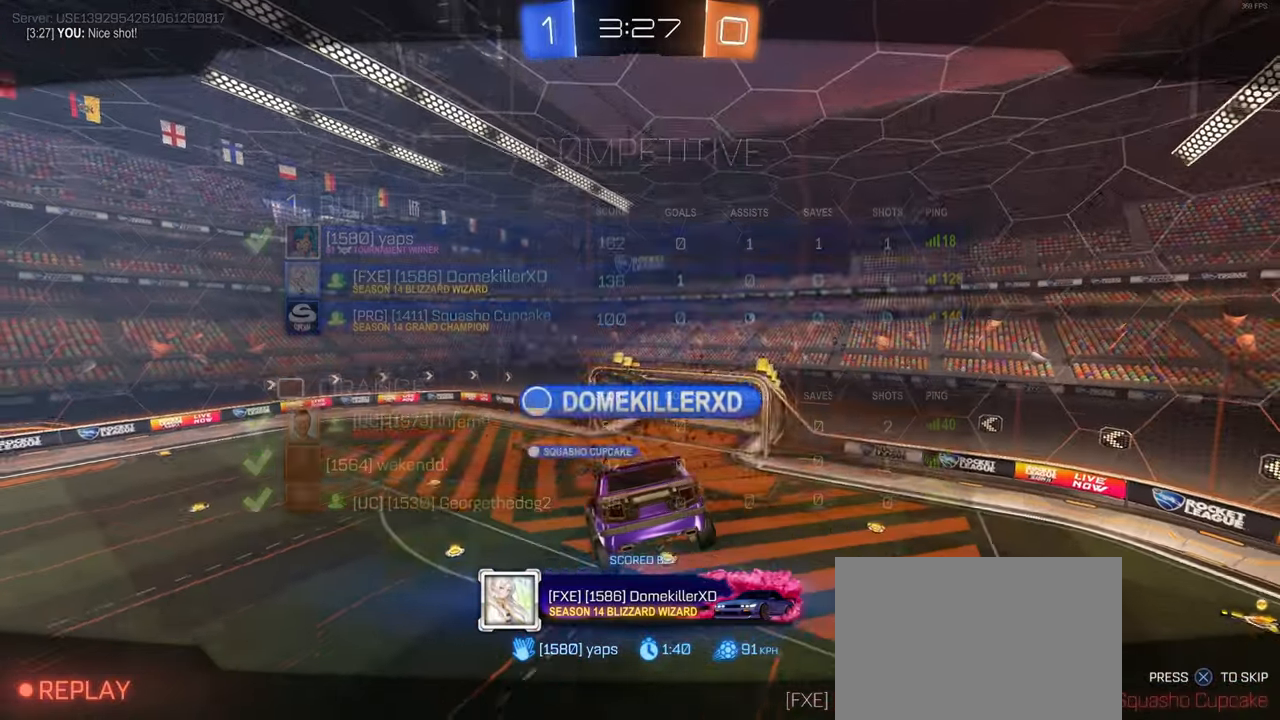
{"buttons": [], "left_stick": "center", "right_stick": "center", "events": []}
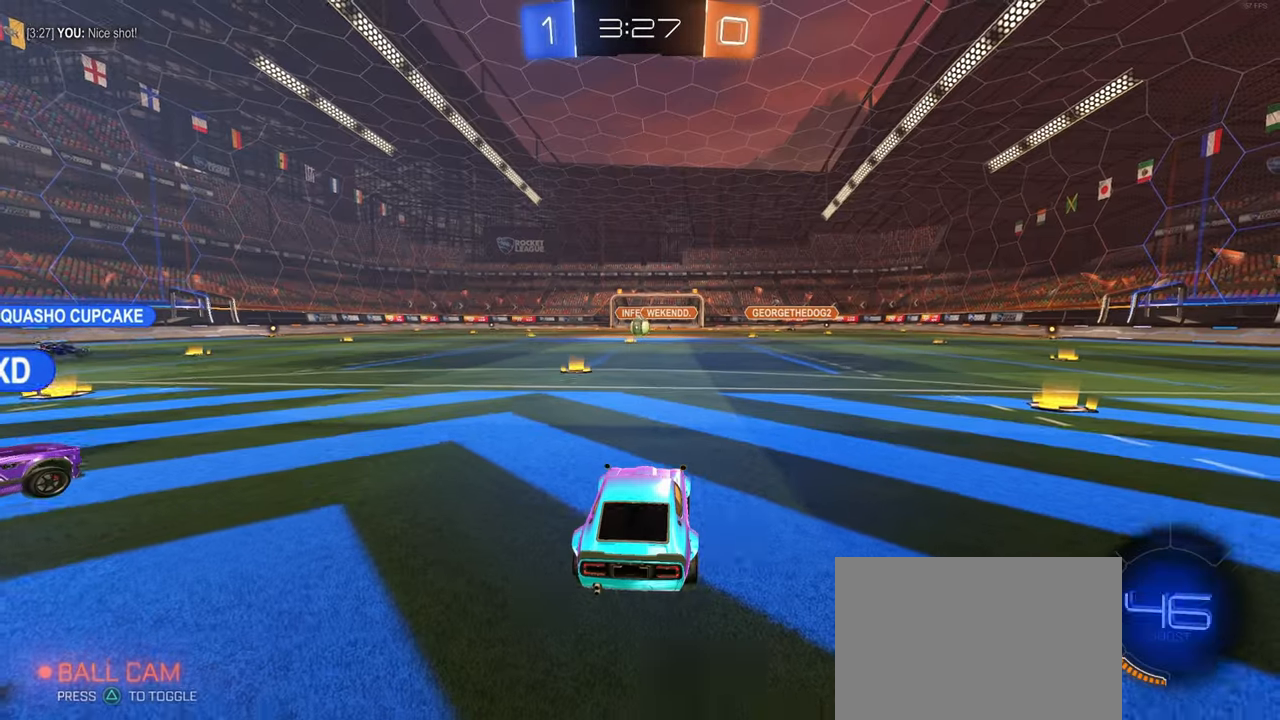
{"buttons": [], "left_stick": "center", "right_stick": "center", "events": []}
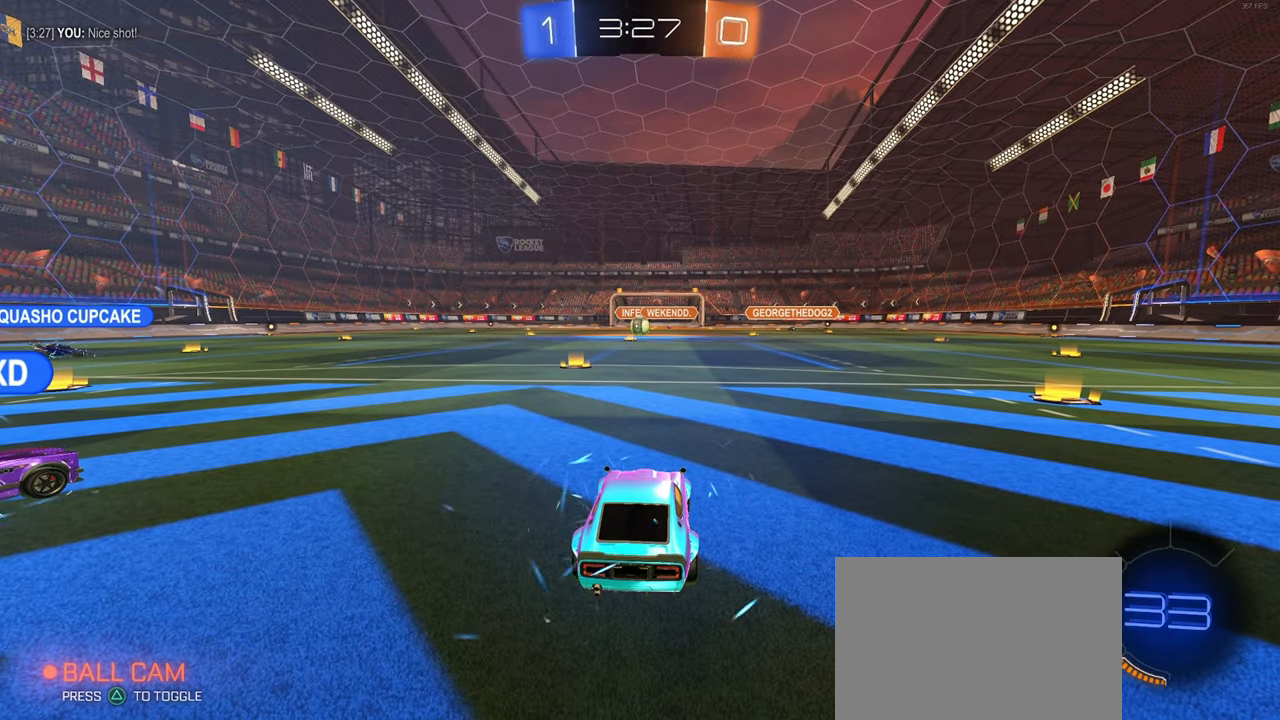
{"buttons": [], "left_stick": "center", "right_stick": "center", "events": []}
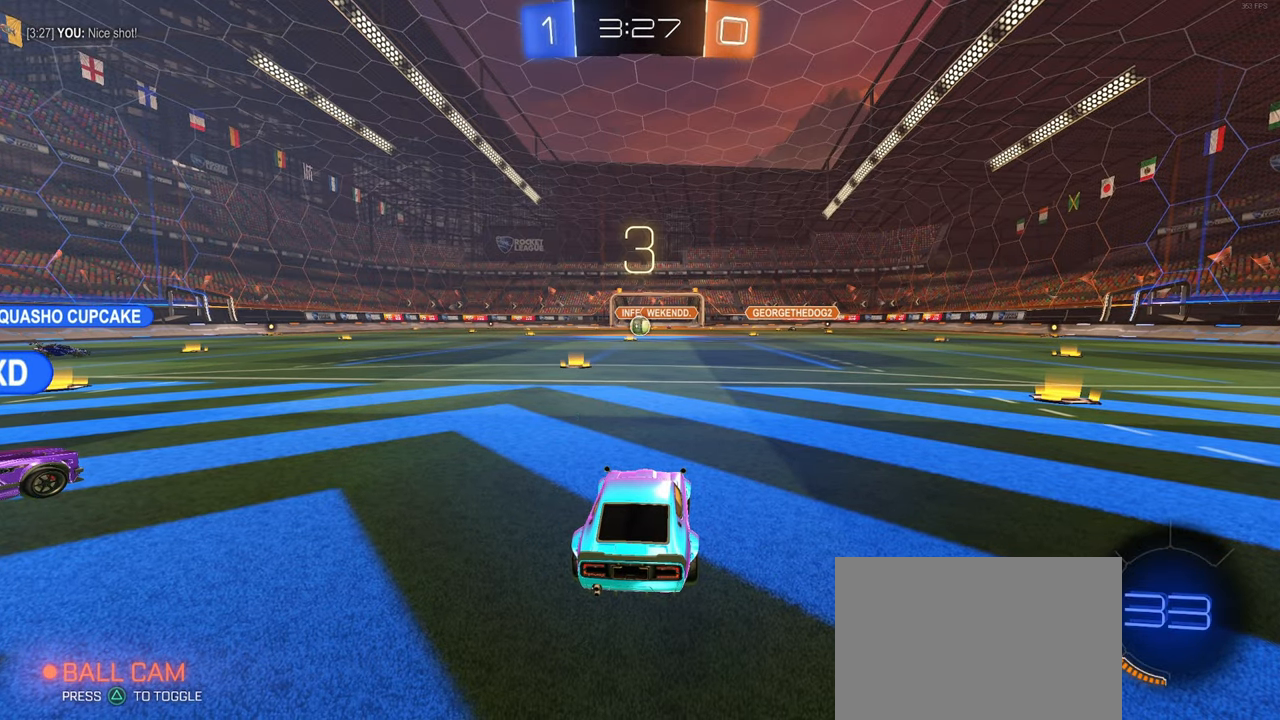
{"buttons": ["R2"], "left_stick": "center", "right_stick": "center", "events": [[150, "R2", "down"]]}
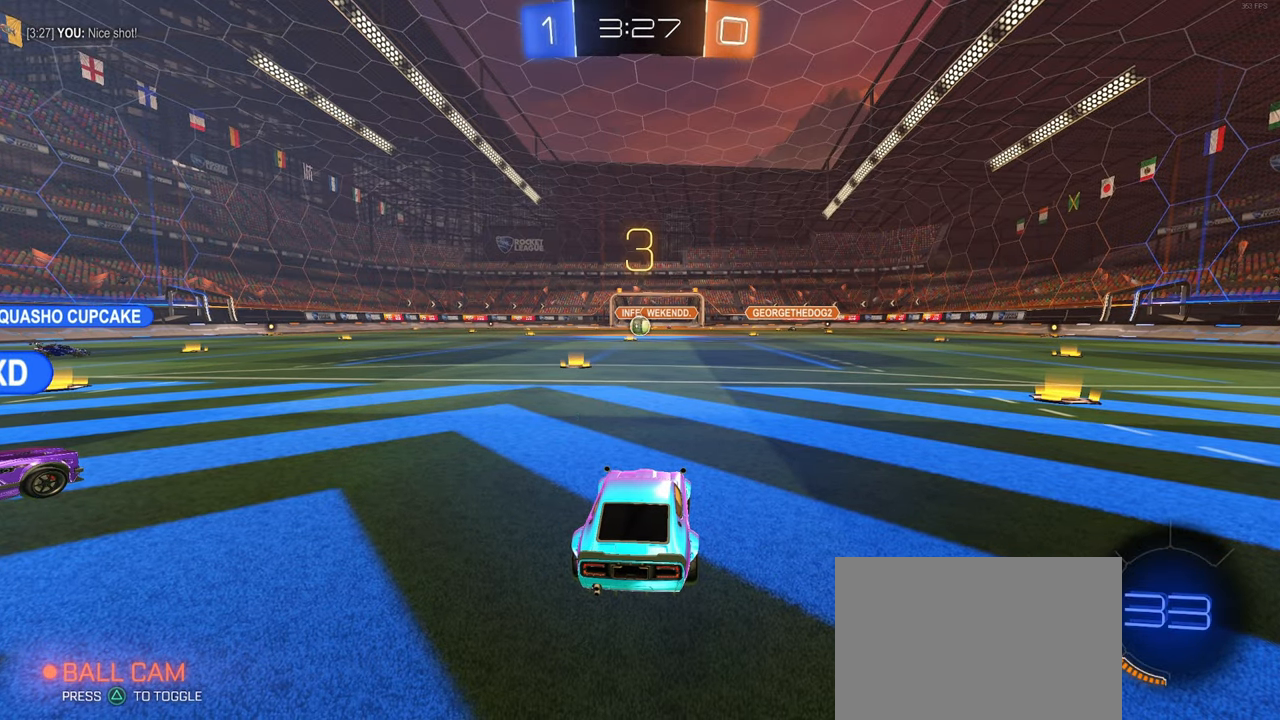
{"buttons": ["R2"], "left_stick": "center", "right_stick": "center", "events": []}
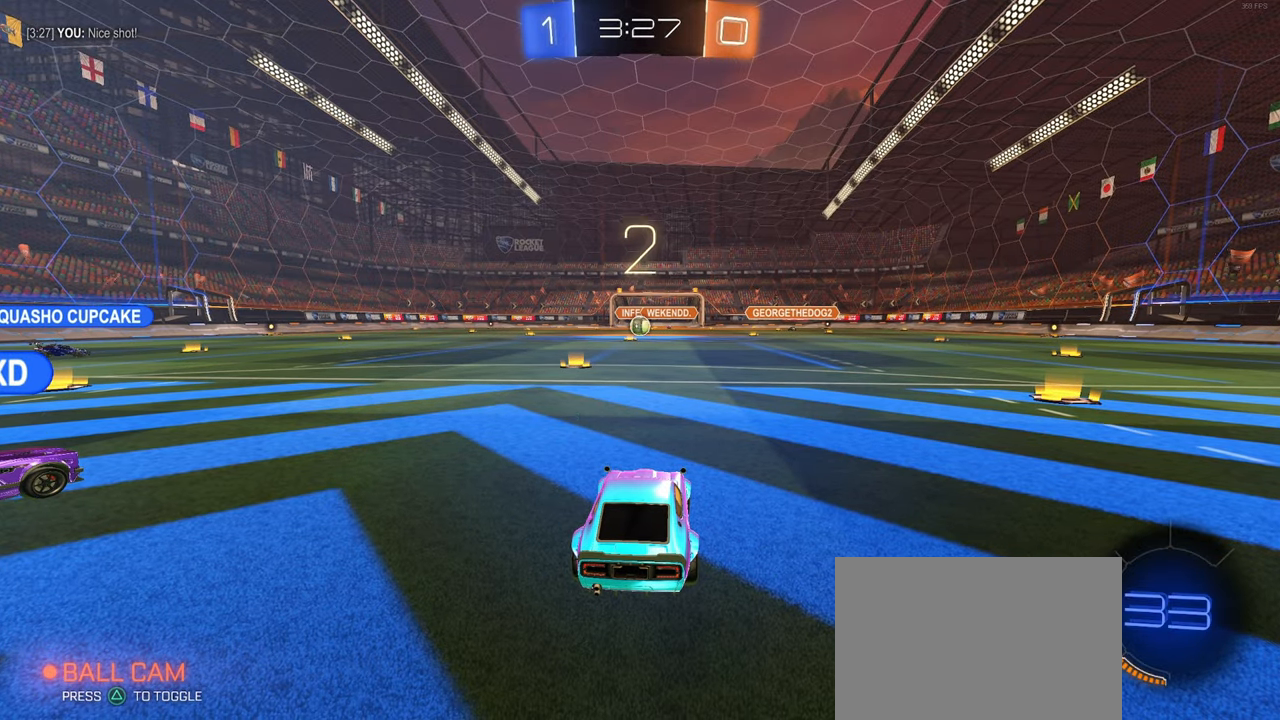
{"buttons": ["R2"], "left_stick": "center", "right_stick": "center", "events": []}
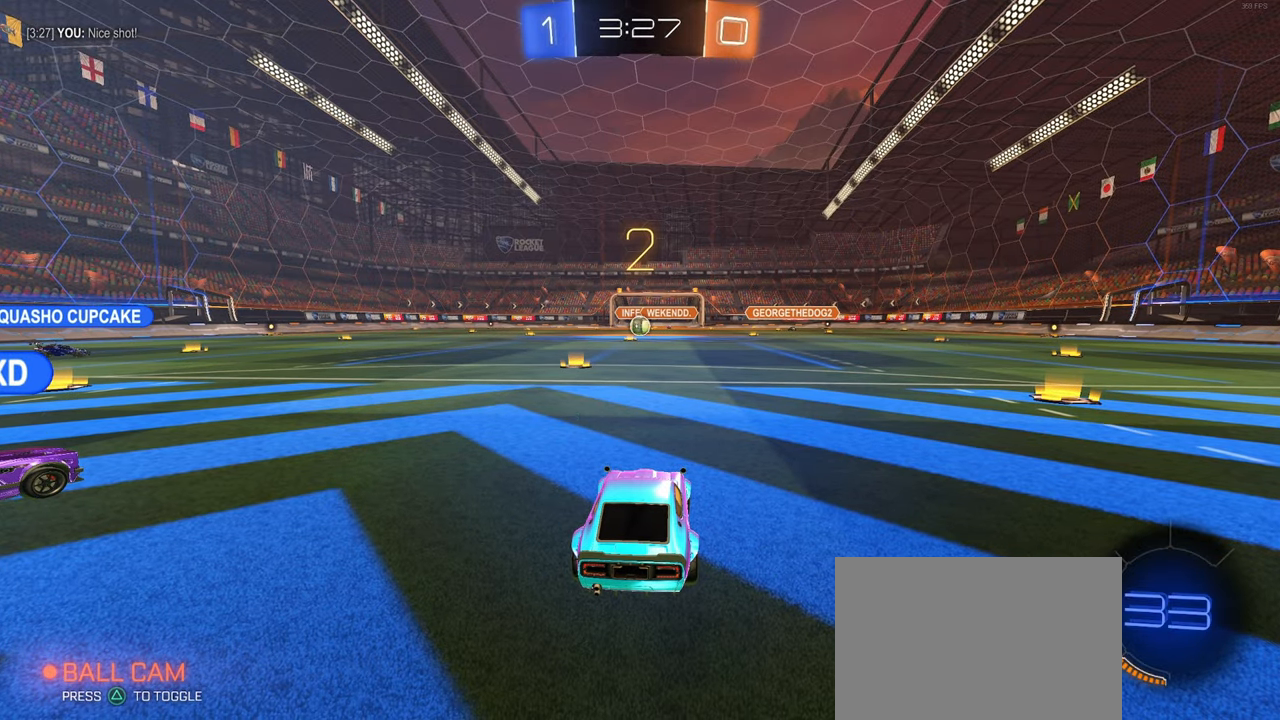
{"buttons": ["R2"], "left_stick": "center", "right_stick": "center", "events": [[383, "left_stick", "down-right"], [467, "left_stick", "center"]]}
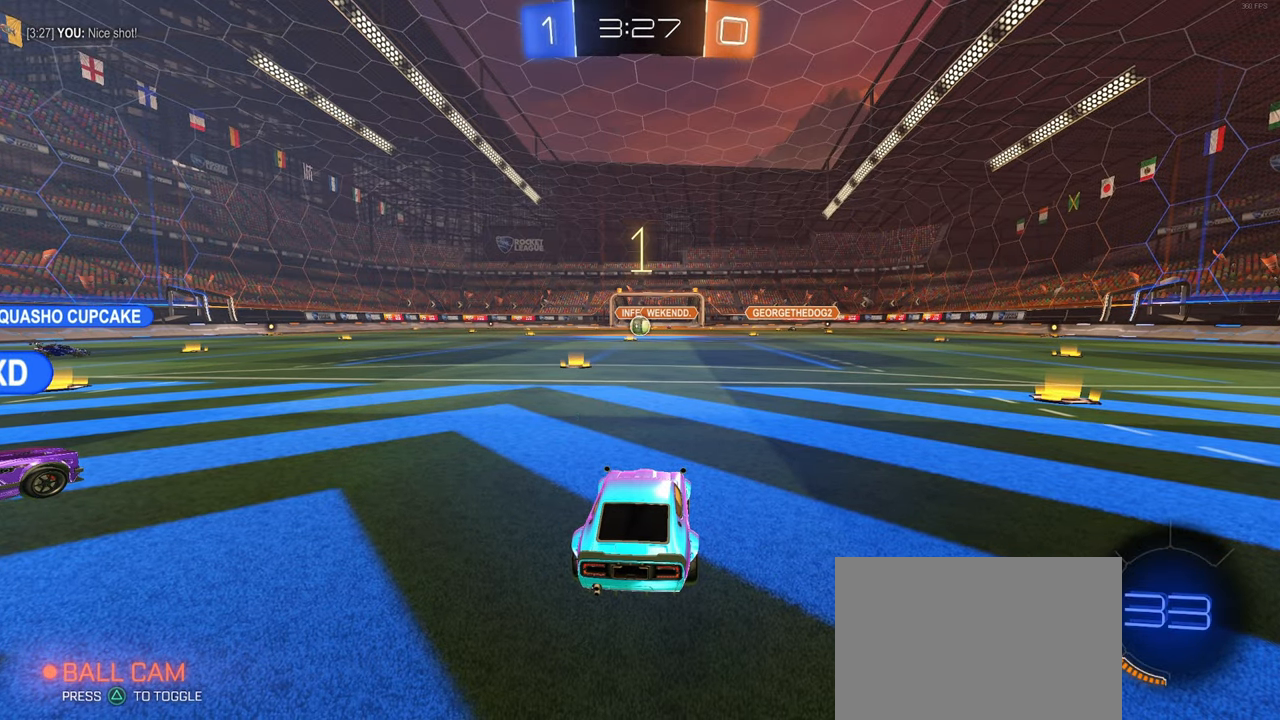
{"buttons": ["R2"], "left_stick": "center", "right_stick": "center", "events": []}
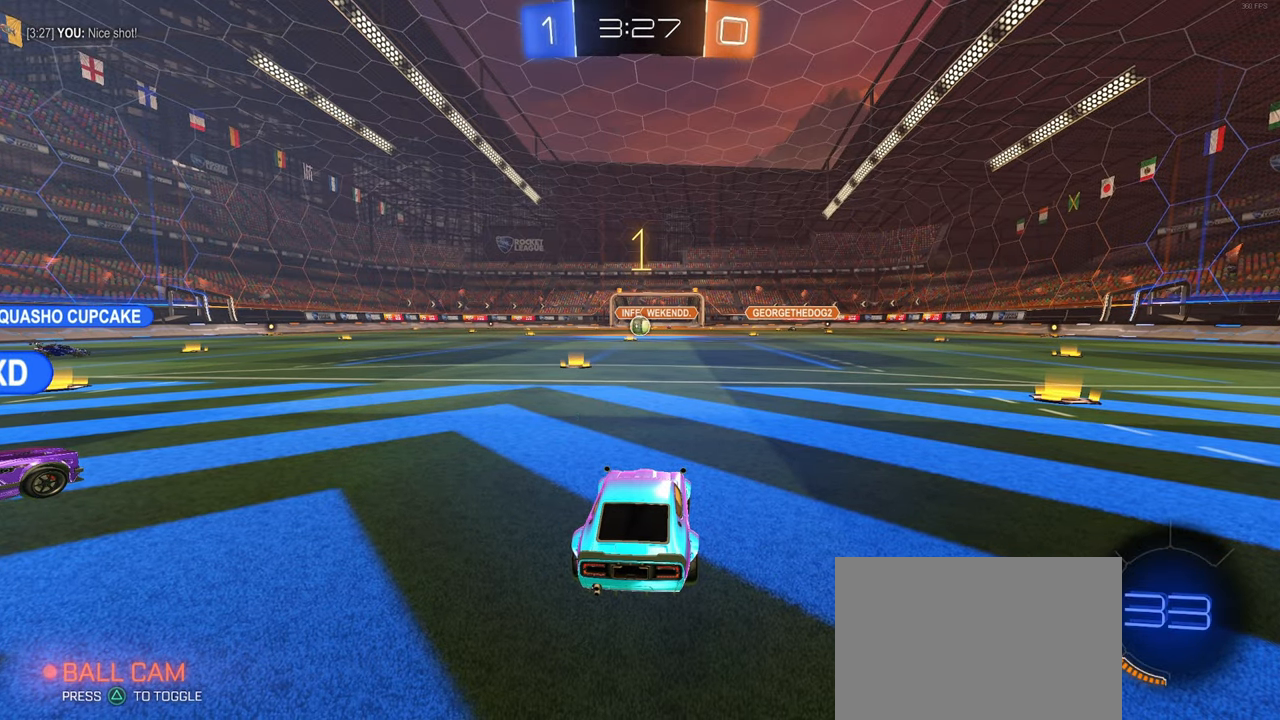
{"buttons": ["R2"], "left_stick": "center", "right_stick": "center", "events": [[233, "left_stick", "left"], [400, "left_stick", "center"]]}
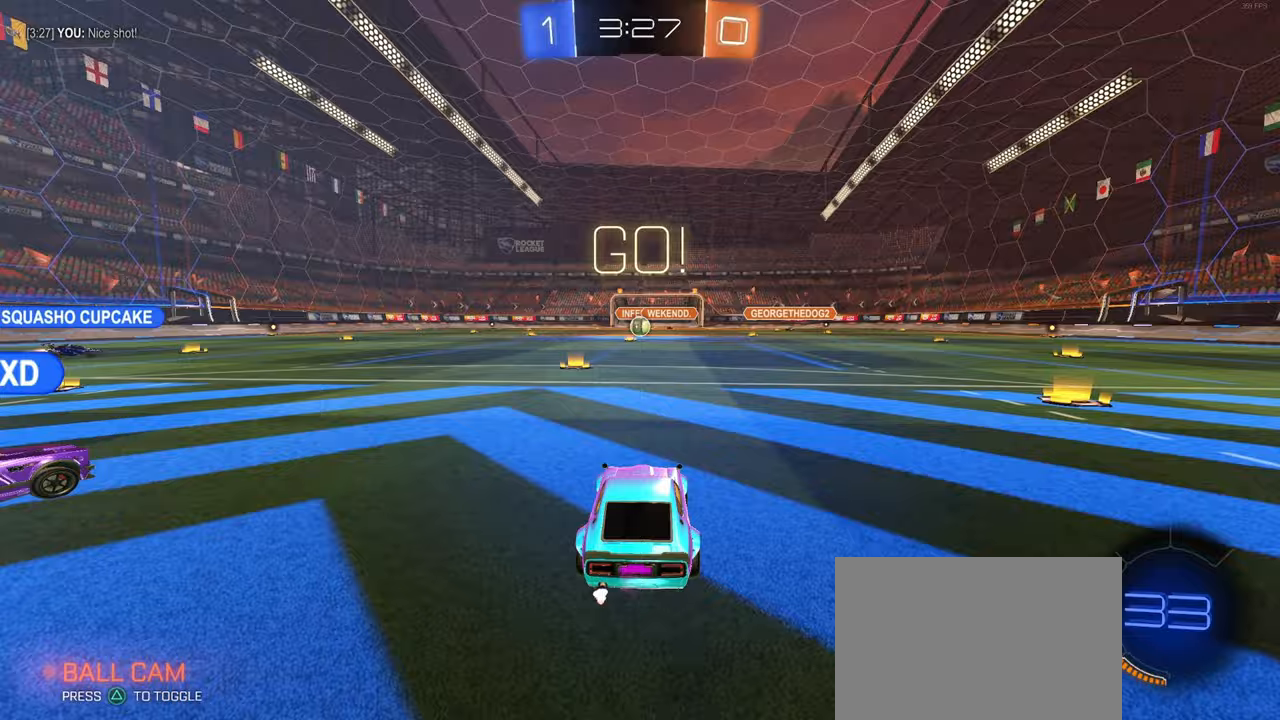
{"buttons": ["CROSS", "R2"], "left_stick": "up-left", "right_stick": "center", "events": [[233, "left_stick", "right"], [350, "CROSS", "down"], [367, "left_stick", "up"], [433, "CROSS", "up"], [450, "left_stick", "up-left"], [500, "CROSS", "down"]]}
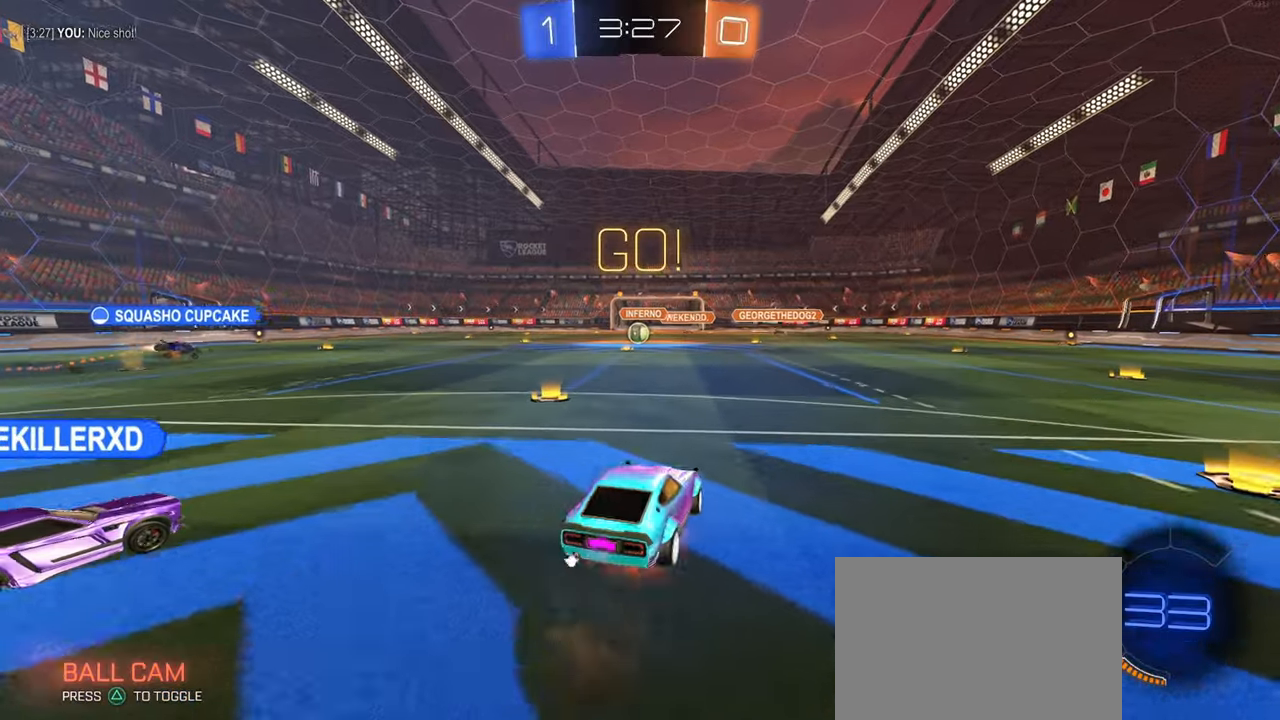
{"buttons": ["SQUARE", "R2"], "left_stick": "down-left", "right_stick": "center", "events": [[50, "SQUARE", "down"], [83, "CROSS", "up"], [83, "left_stick", "down"], [333, "left_stick", "down-left"]]}
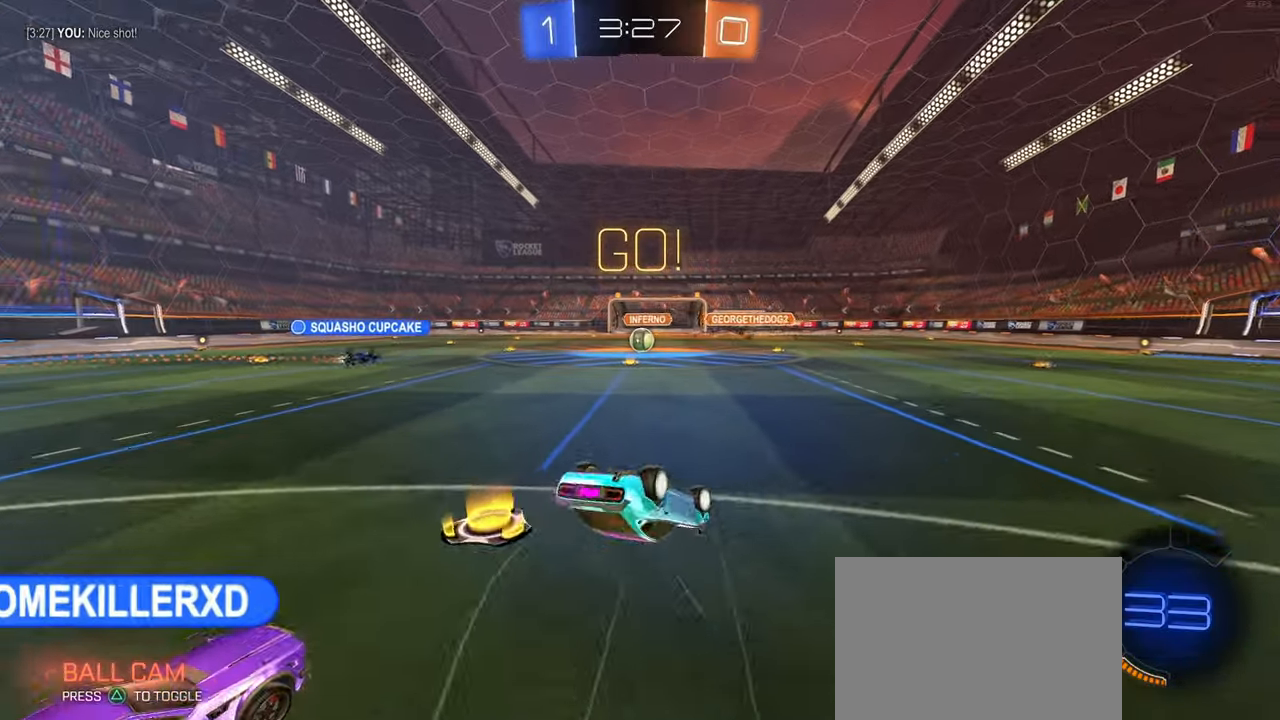
{"buttons": ["R2"], "left_stick": "center", "right_stick": "center", "events": [[383, "SQUARE", "up"], [450, "left_stick", "center"]]}
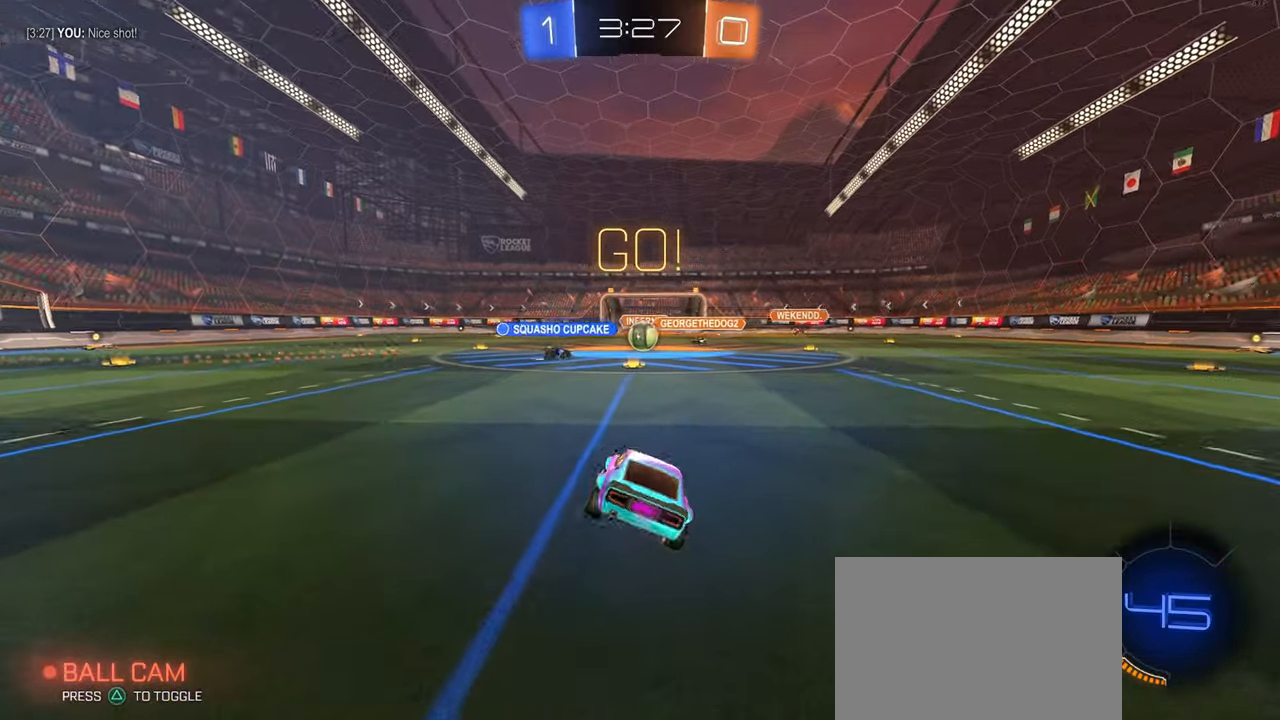
{"buttons": ["R2"], "left_stick": "center", "right_stick": "center", "events": []}
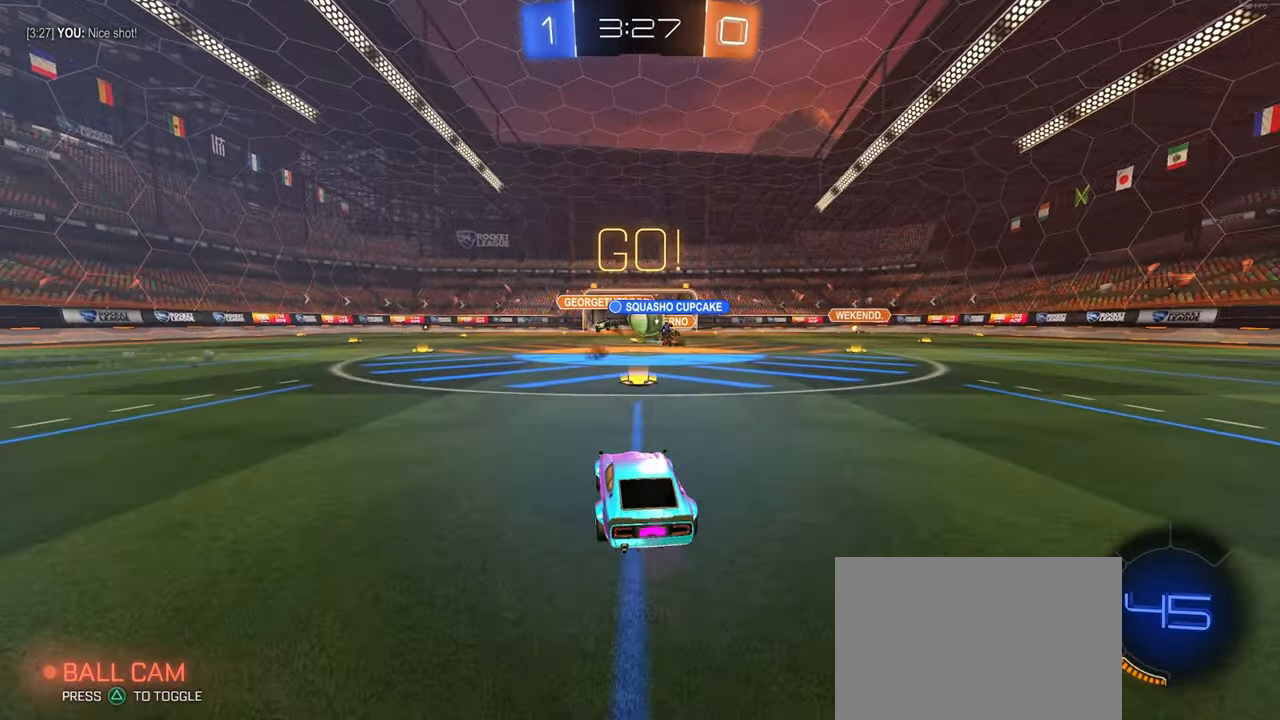
{"buttons": ["R2"], "left_stick": "center", "right_stick": "center", "events": [[167, "left_stick", "right"], [333, "left_stick", "center"]]}
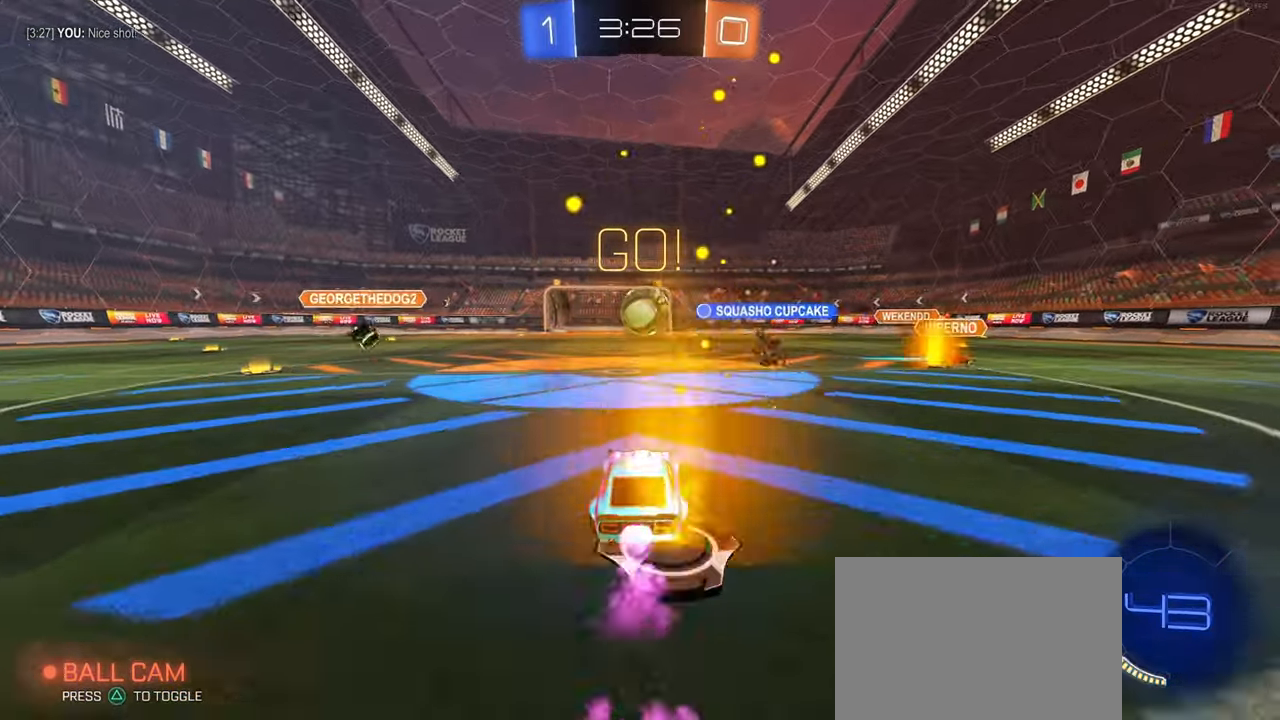
{"buttons": ["CROSS", "R2"], "left_stick": "center", "right_stick": "center", "events": [[33, "left_stick", "right"], [100, "left_stick", "center"], [433, "CROSS", "down"]]}
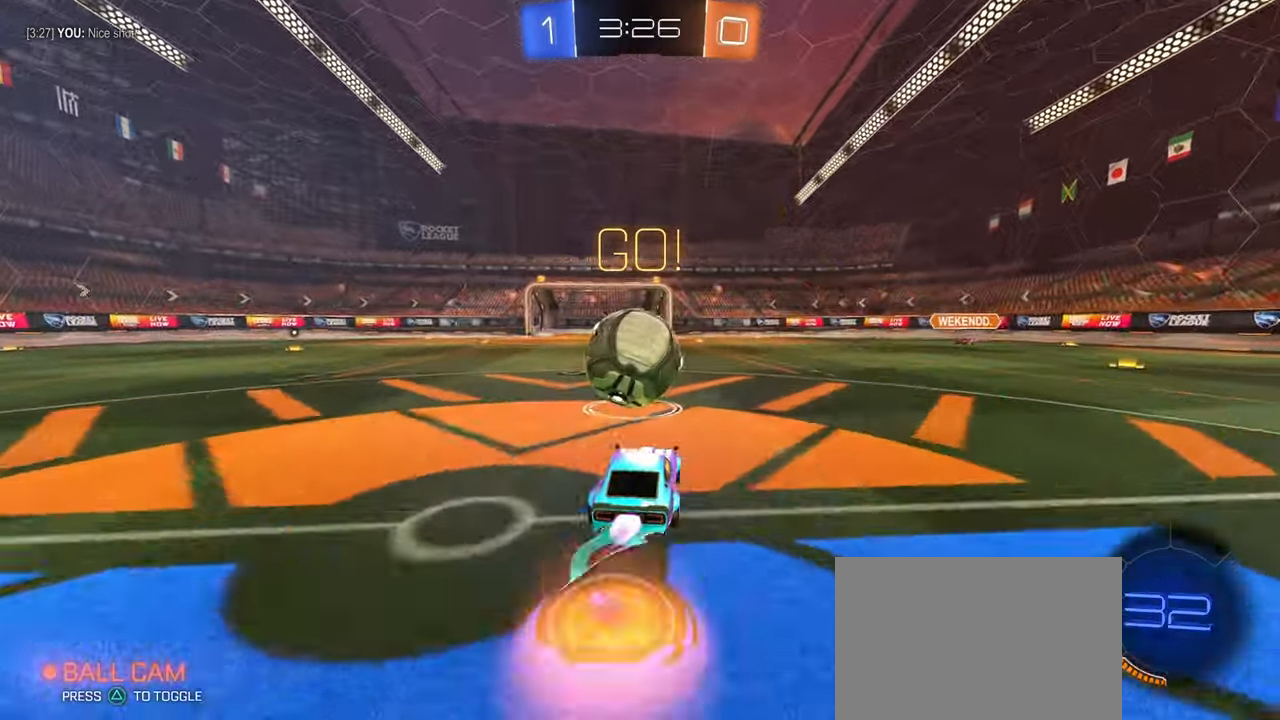
{"buttons": ["R2"], "left_stick": "down-left", "right_stick": "center", "events": [[83, "CROSS", "up"], [83, "left_stick", "up-left"], [117, "CROSS", "down"], [200, "left_stick", "down-left"], [217, "CROSS", "up"]]}
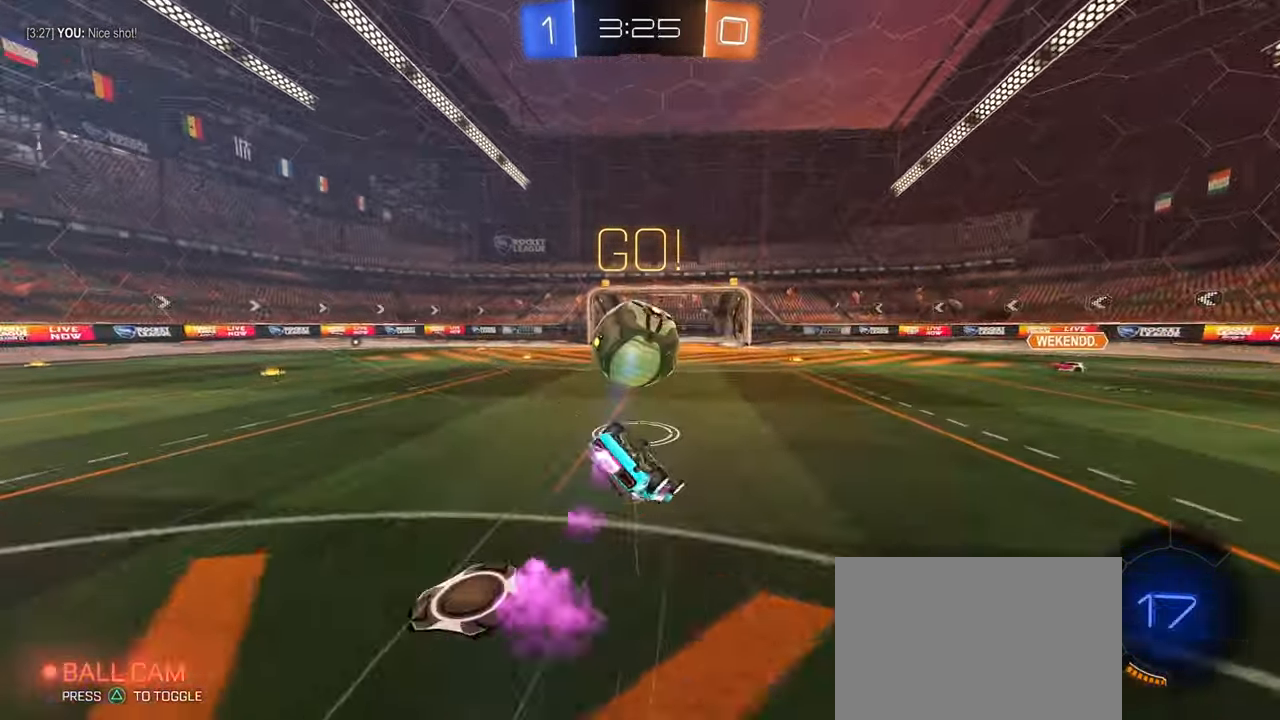
{"buttons": ["R2"], "left_stick": "center", "right_stick": "center", "events": [[100, "SQUARE", "down"], [467, "SQUARE", "up"], [500, "left_stick", "center"]]}
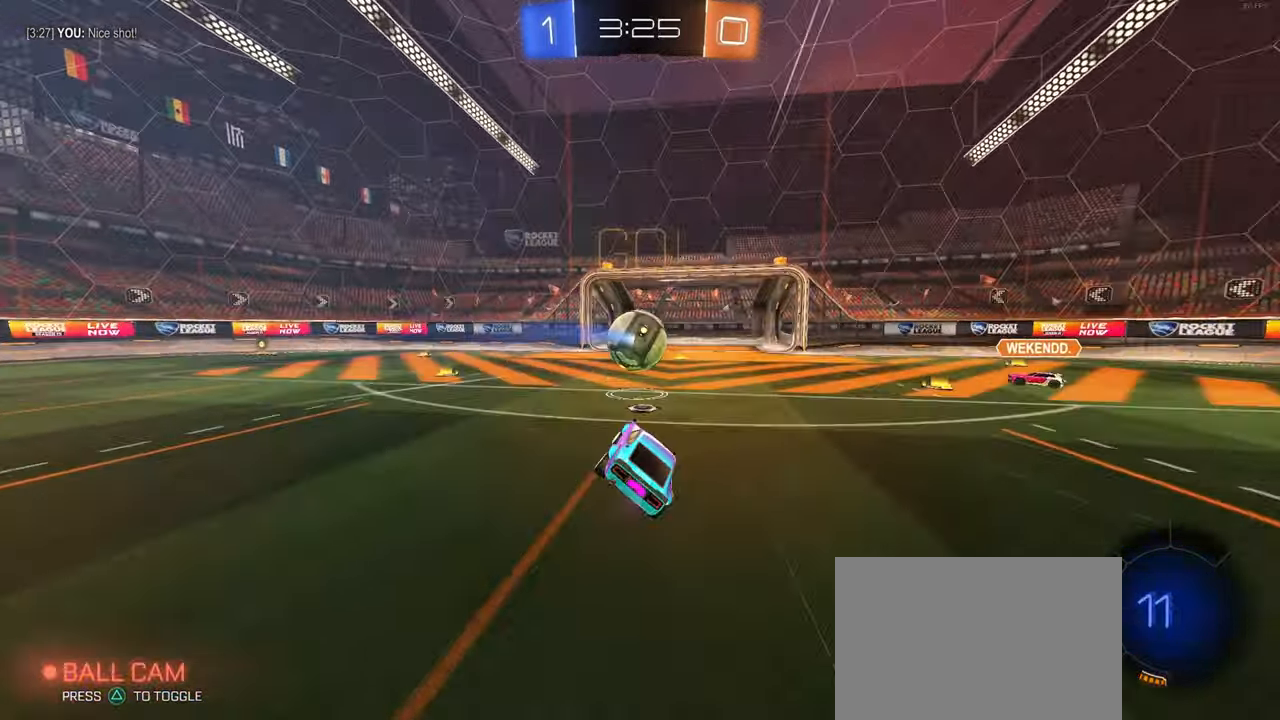
{"buttons": ["R2"], "left_stick": "right", "right_stick": "center", "events": [[83, "left_stick", "right"]]}
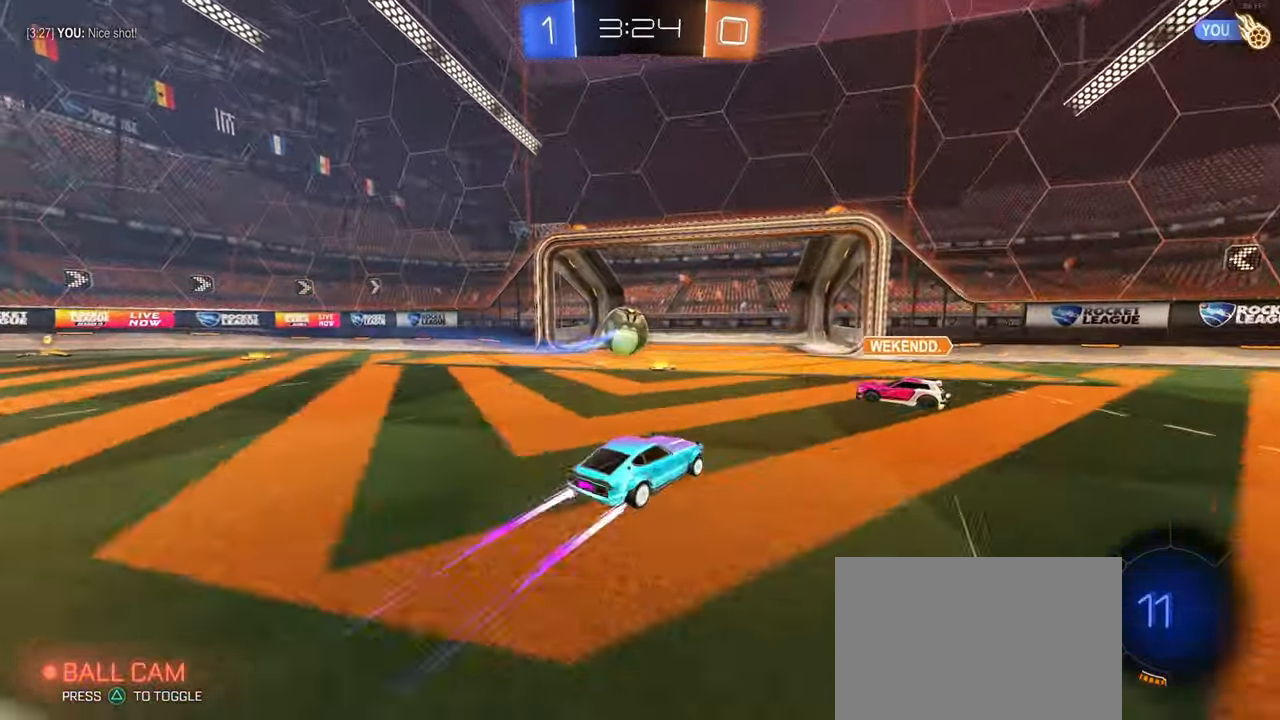
{"buttons": ["R2"], "left_stick": "right", "right_stick": "center", "events": [[83, "TRIANGLE", "down"], [183, "TRIANGLE", "up"]]}
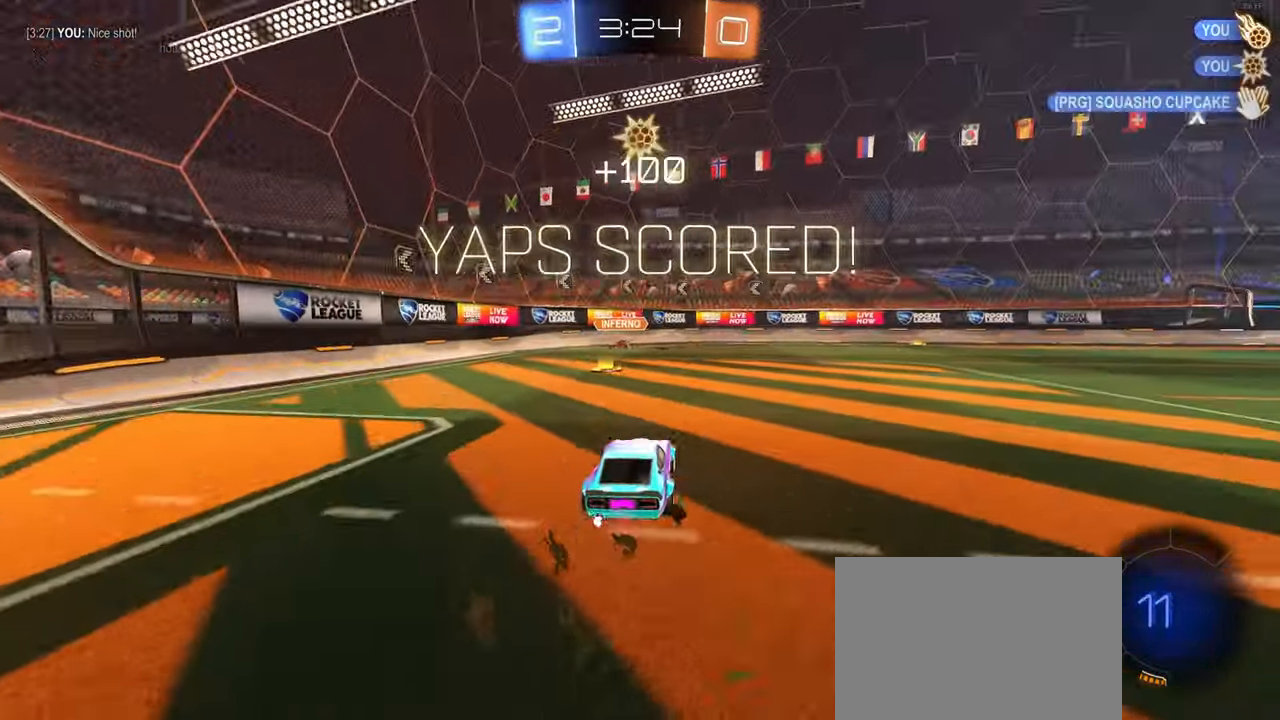
{"buttons": ["R2"], "left_stick": "center", "right_stick": "center", "events": [[467, "left_stick", "center"]]}
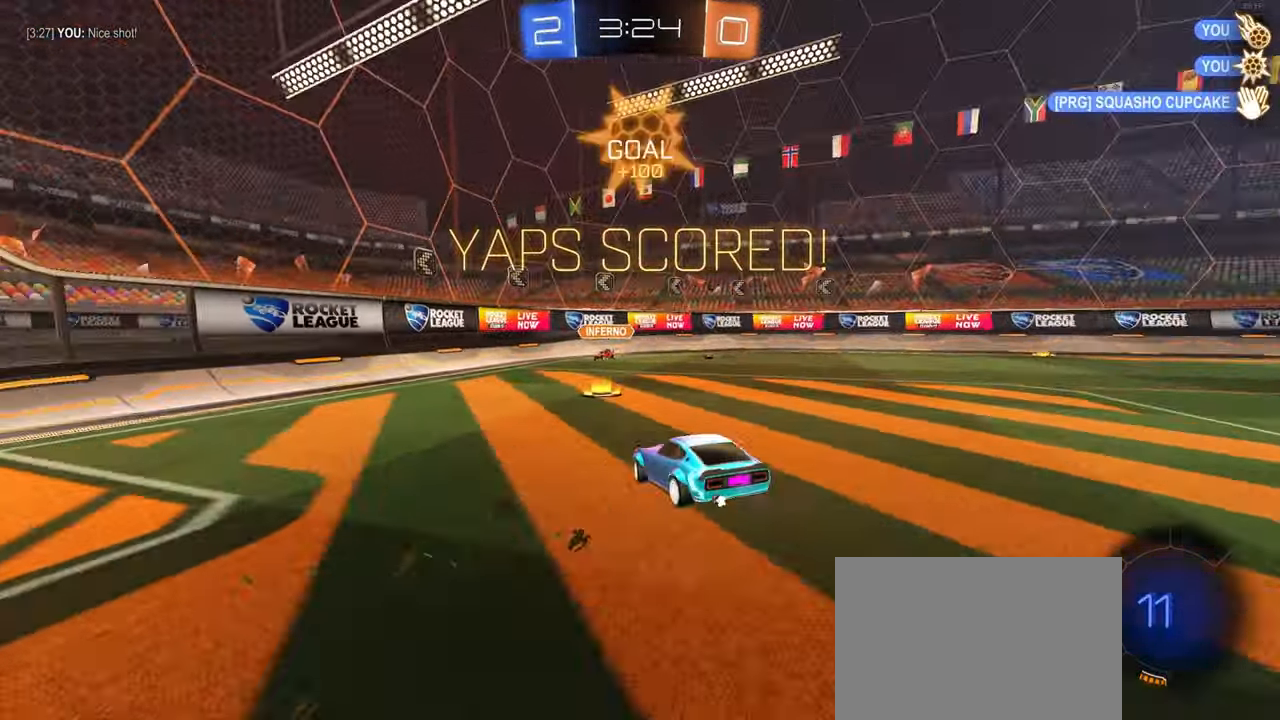
{"buttons": ["TRIANGLE", "R2"], "left_stick": "down", "right_stick": "center", "events": [[233, "left_stick", "down-left"], [333, "CROSS", "down"], [417, "CROSS", "up"], [450, "TRIANGLE", "down"], [467, "left_stick", "down"]]}
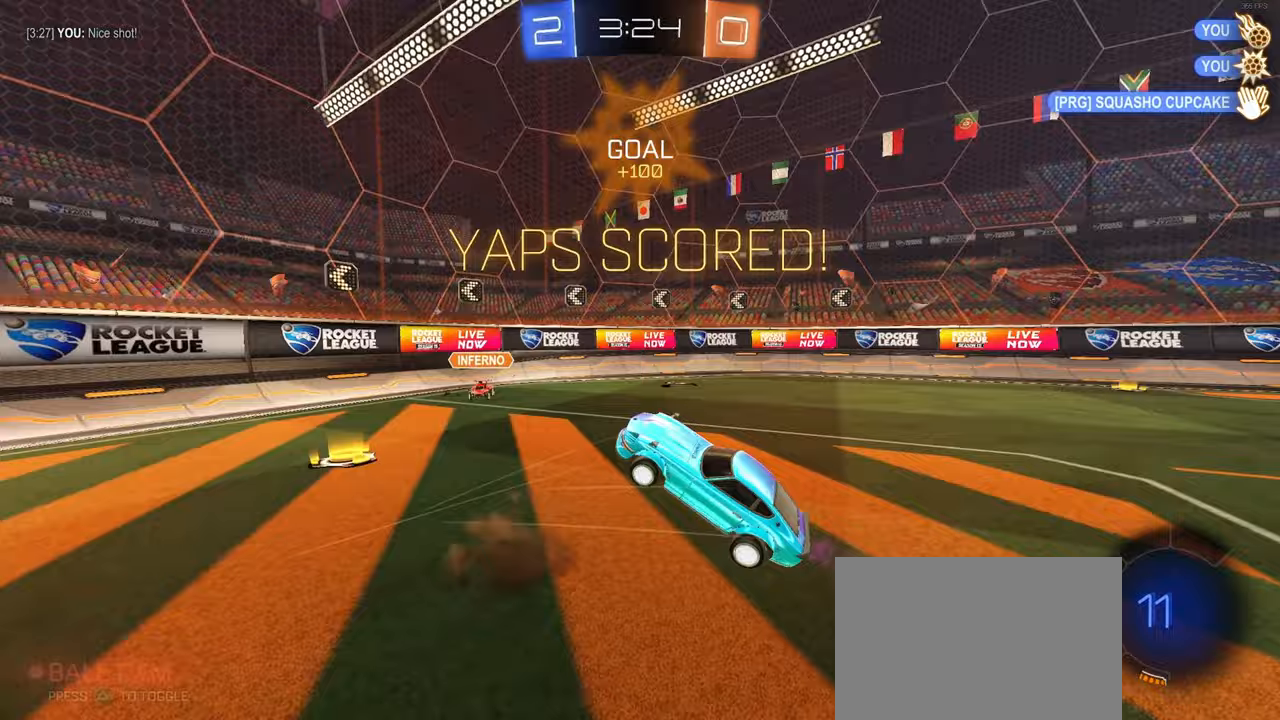
{"buttons": ["R2"], "left_stick": "up-left", "right_stick": "center", "events": [[67, "left_stick", "center"], [100, "TRIANGLE", "up"], [183, "left_stick", "right"], [233, "left_stick", "up"], [417, "left_stick", "up-left"]]}